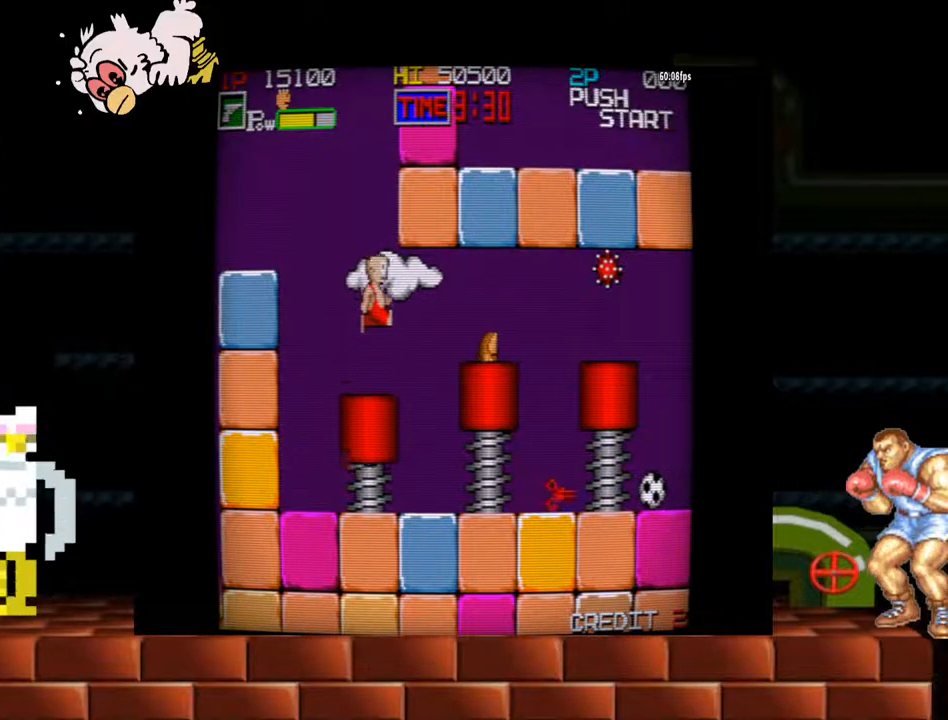
Gameplay with a controller (arcade stick); each line is a JSON object with the inputs held at the frame after it. "events" lists button and stick changes between this image and that frame as [ms after this image, input, new state], when the widget could be followed in between. Not read: L3 R3.
{"buttons": [], "left_stick": "center", "events": [[67, "B", "down"], [167, "B", "up"], [367, "B", "down"], [467, "B", "up"]]}
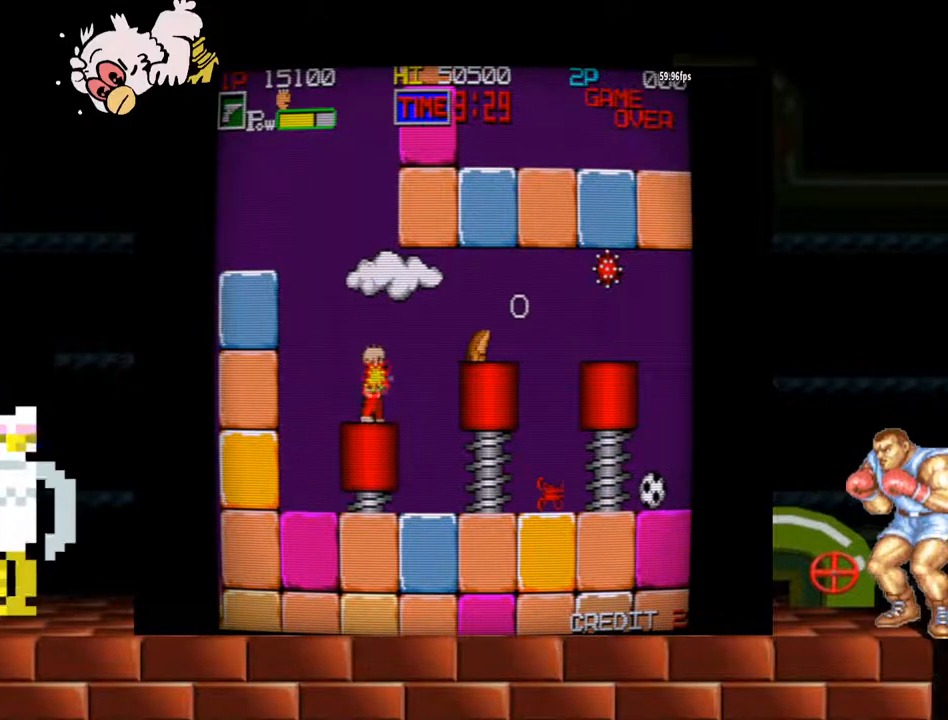
{"buttons": [], "left_stick": "center", "events": [[33, "B", "down"], [100, "B", "up"], [200, "B", "down"], [267, "B", "up"], [333, "B", "down"], [400, "B", "up"], [467, "B", "down"], [500, "B", "up"]]}
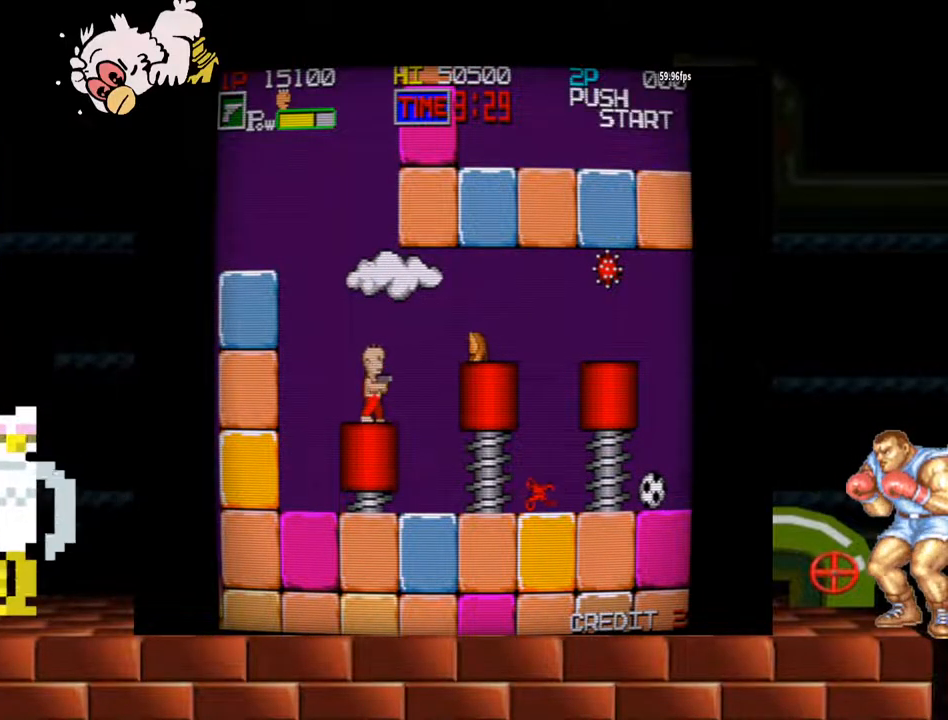
{"buttons": [], "left_stick": "center", "events": [[33, "B", "down"], [67, "B", "up"], [133, "B", "down"], [167, "B", "up"], [233, "B", "down"], [267, "B", "up"], [300, "B", "down"], [367, "B", "up"], [467, "B", "down"], [500, "B", "up"]]}
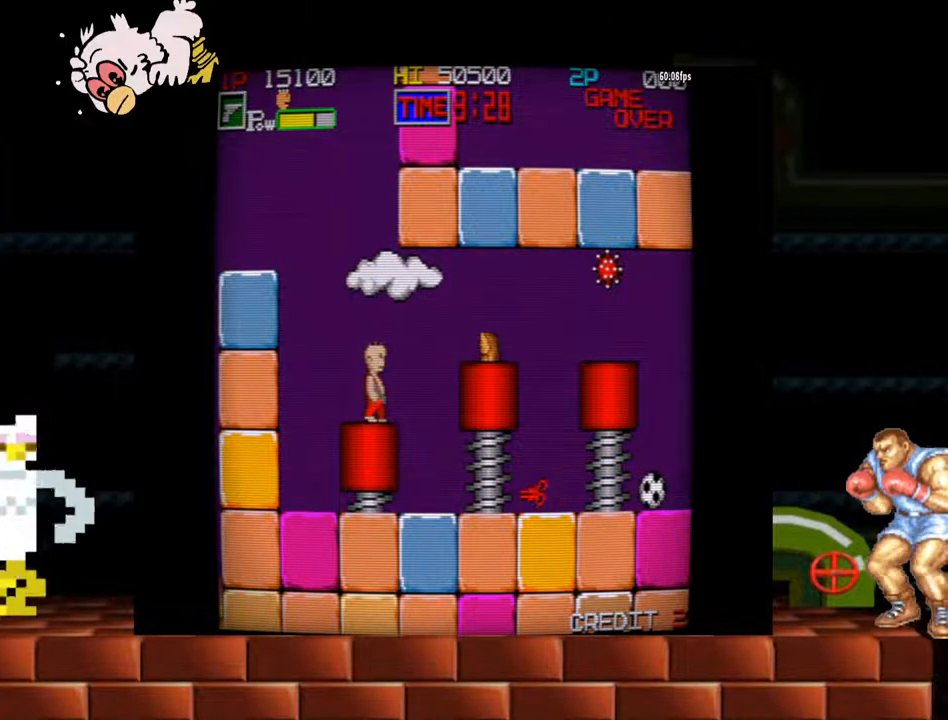
{"buttons": ["B"], "left_stick": "center", "events": [[67, "B", "down"], [100, "B", "up"], [133, "B", "down"], [167, "B", "up"], [233, "B", "down"], [267, "B", "up"], [333, "B", "down"], [367, "B", "up"], [400, "B", "down"], [433, "B", "up"], [500, "B", "down"]]}
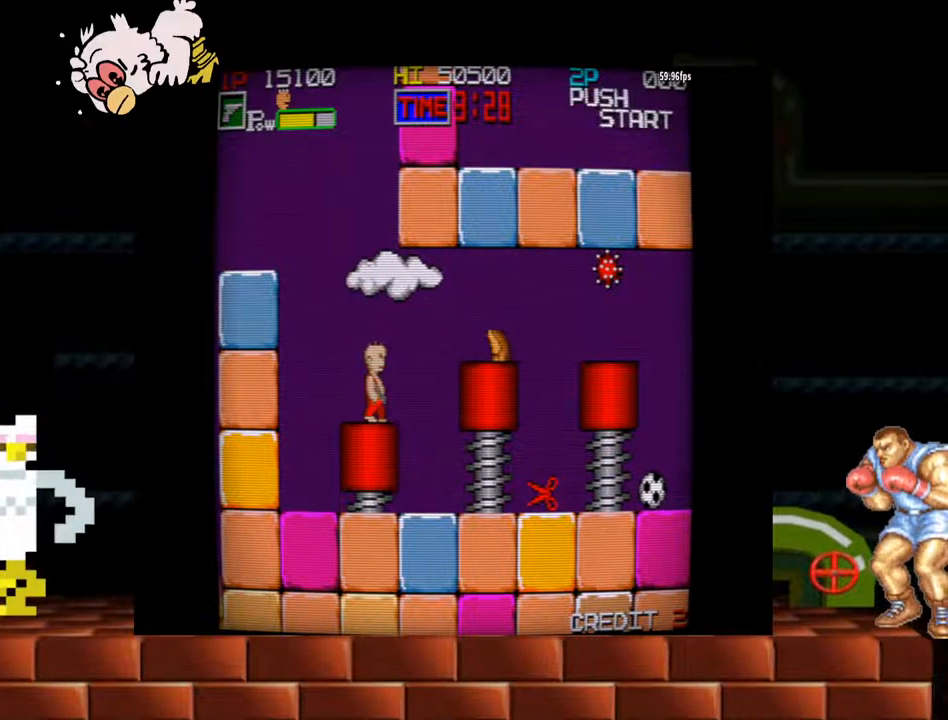
{"buttons": [], "left_stick": "center", "events": [[33, "B", "up"], [67, "B", "down"], [100, "left_stick", "left"], [133, "B", "up"], [167, "B", "down"], [200, "B", "up"], [233, "B", "down"], [267, "left_stick", "center"], [333, "B", "up"], [367, "B", "down"], [400, "B", "up"], [433, "B", "down"], [500, "B", "up"]]}
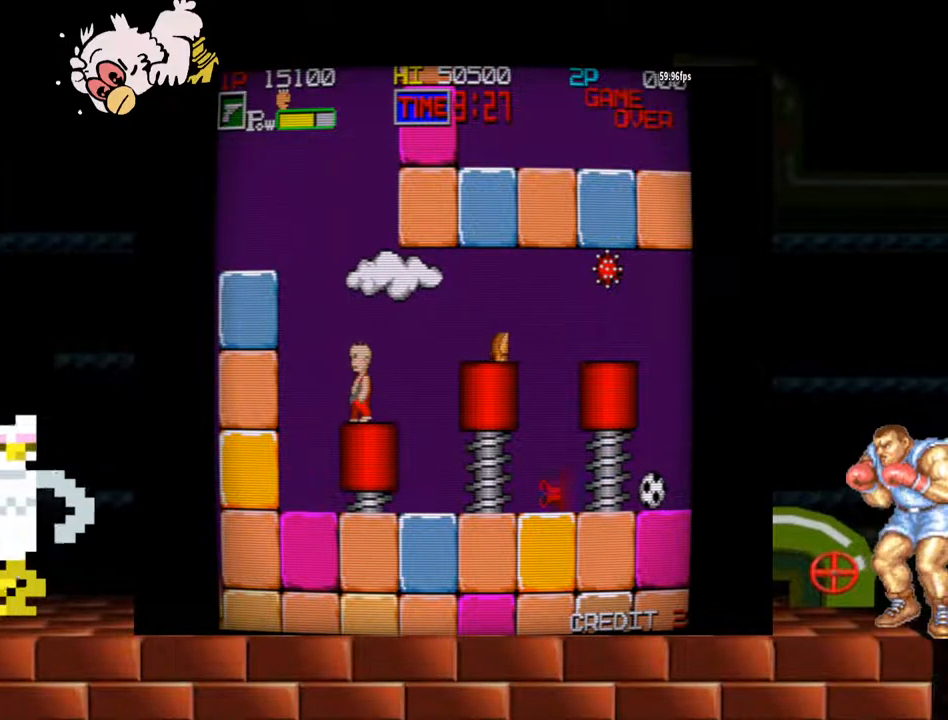
{"buttons": ["B"], "left_stick": "center", "events": [[33, "B", "down"], [67, "B", "up"], [100, "B", "down"], [167, "B", "up"], [200, "B", "down"], [200, "left_stick", "left"], [267, "B", "up"], [300, "B", "down"], [367, "B", "up"], [367, "left_stick", "center"], [400, "B", "down"], [467, "B", "up"], [500, "B", "down"]]}
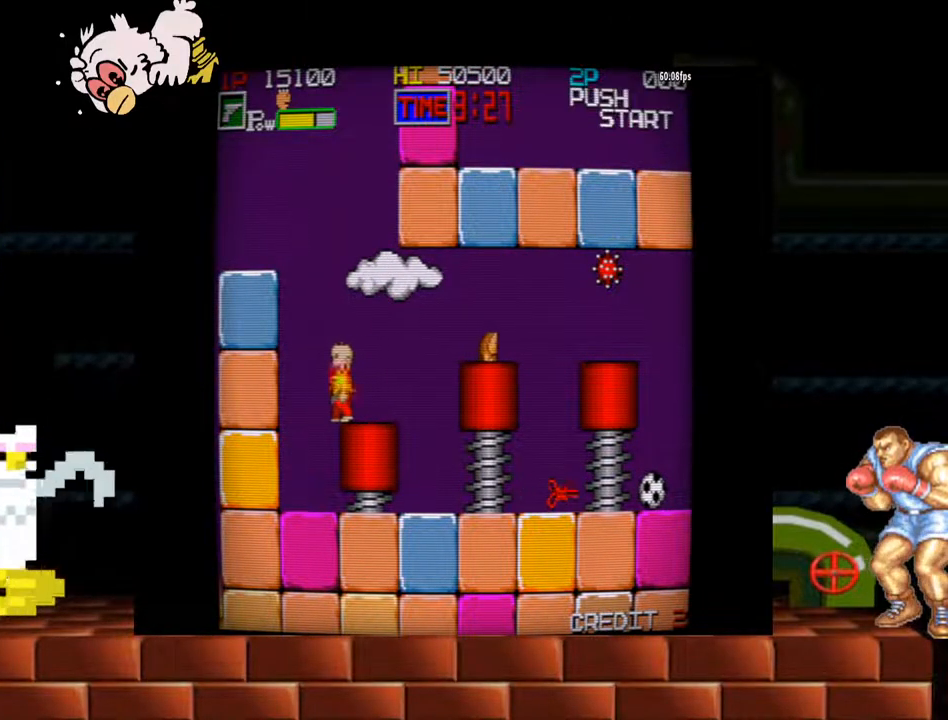
{"buttons": [], "left_stick": "right", "events": [[33, "B", "up"], [67, "B", "down"], [133, "B", "up"], [167, "B", "down"], [200, "left_stick", "right"], [233, "B", "up"], [267, "B", "down"], [300, "B", "up"], [333, "left_stick", "center"], [367, "B", "down"], [400, "B", "up"], [467, "B", "down"], [467, "left_stick", "right"], [500, "B", "up"]]}
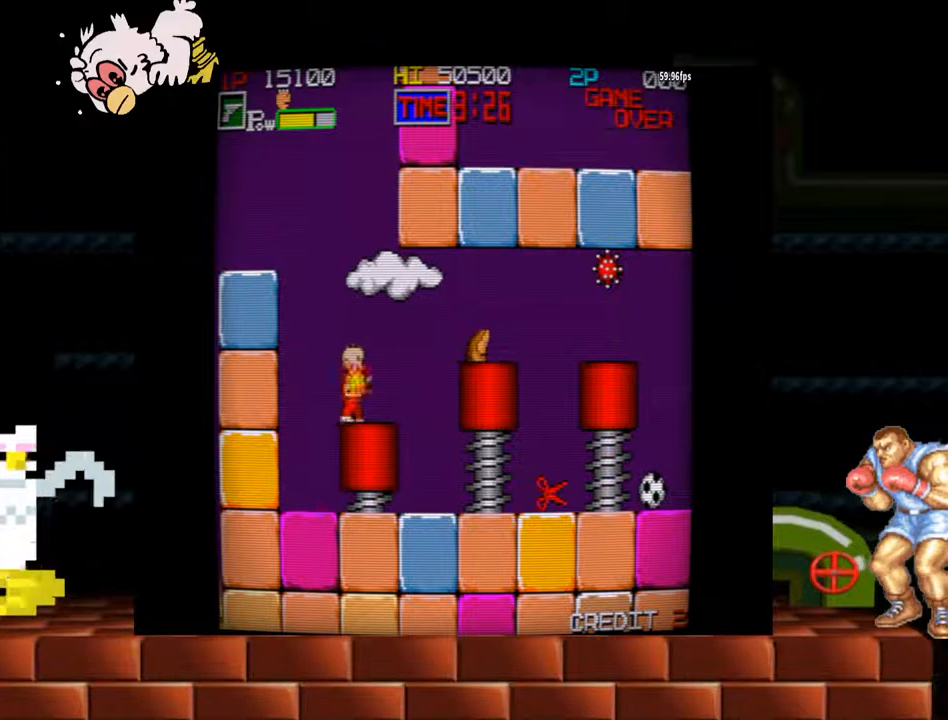
{"buttons": ["B"], "left_stick": "center", "events": [[33, "B", "down"], [100, "B", "up"], [133, "B", "down"], [167, "B", "up"], [233, "B", "down"], [267, "B", "up"], [333, "B", "down"], [333, "left_stick", "center"], [367, "B", "up"], [400, "B", "down"], [467, "B", "up"], [500, "B", "down"]]}
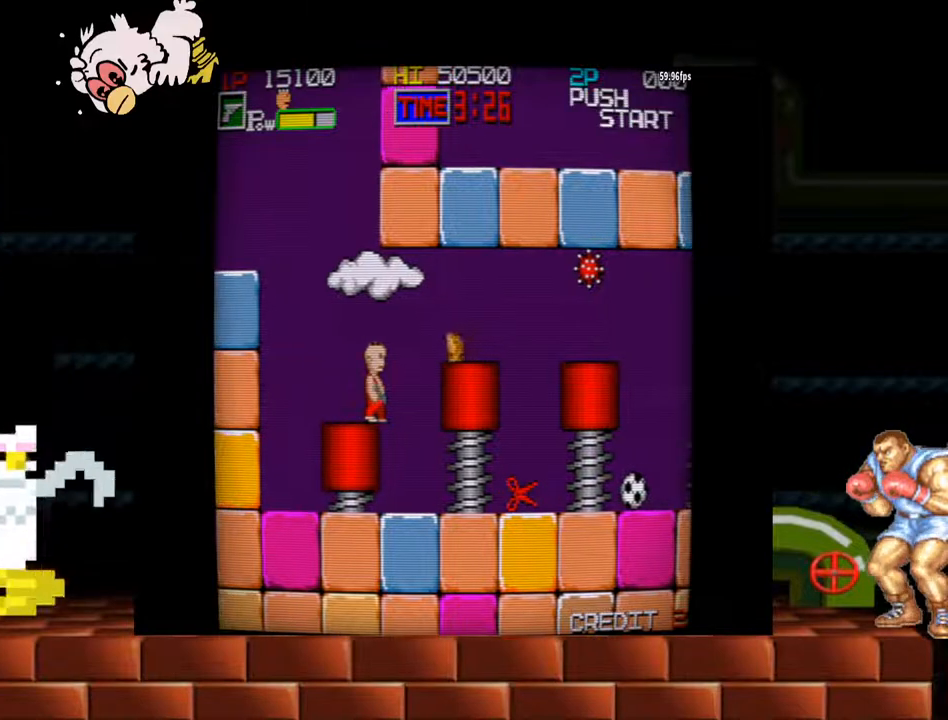
{"buttons": [], "left_stick": "center", "events": [[67, "B", "up"], [100, "B", "down"], [133, "B", "up"], [167, "B", "down"], [233, "B", "up"], [233, "left_stick", "left"], [267, "B", "down"], [400, "B", "up"], [467, "left_stick", "center"]]}
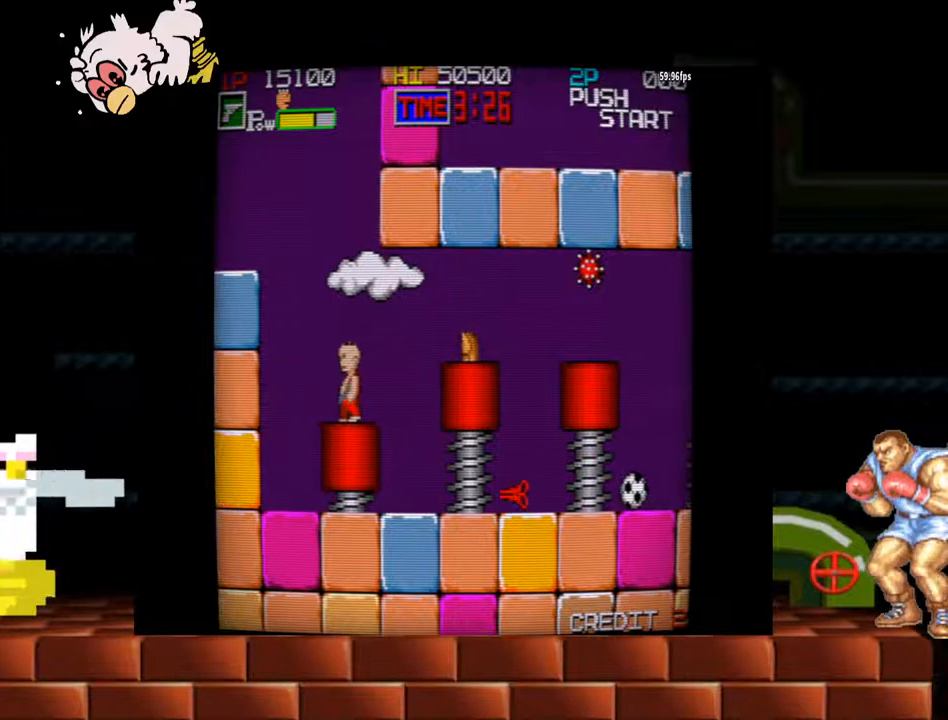
{"buttons": [], "left_stick": "center", "events": [[33, "Y", "down"], [133, "Y", "up"], [267, "B", "down"], [367, "B", "up"]]}
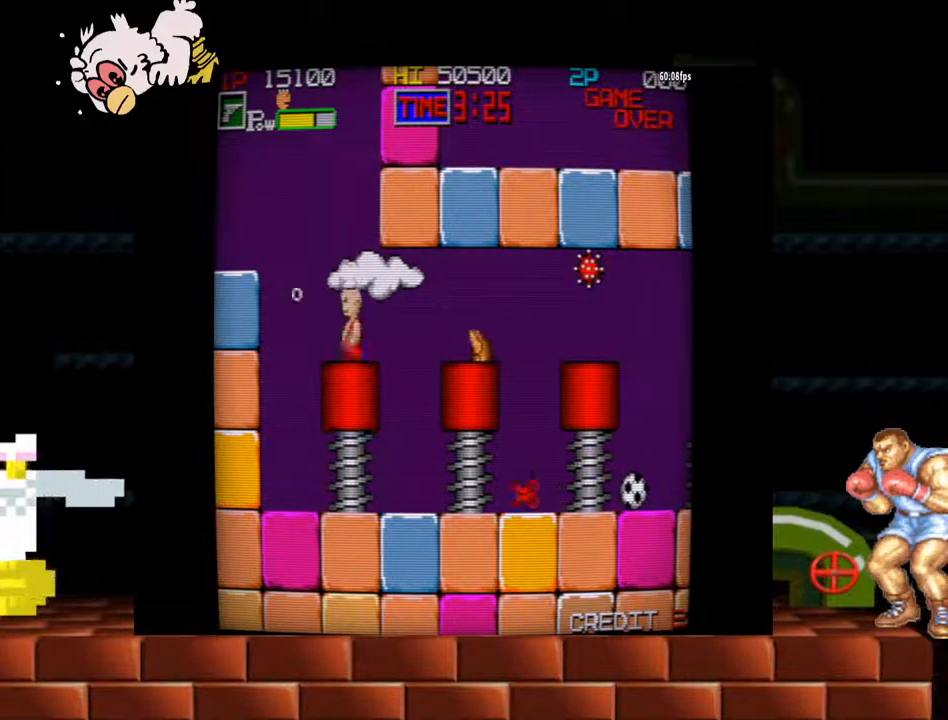
{"buttons": ["B"], "left_stick": "center", "events": [[200, "B", "down"], [233, "B", "up"], [333, "B", "down"], [400, "B", "up"], [467, "B", "down"]]}
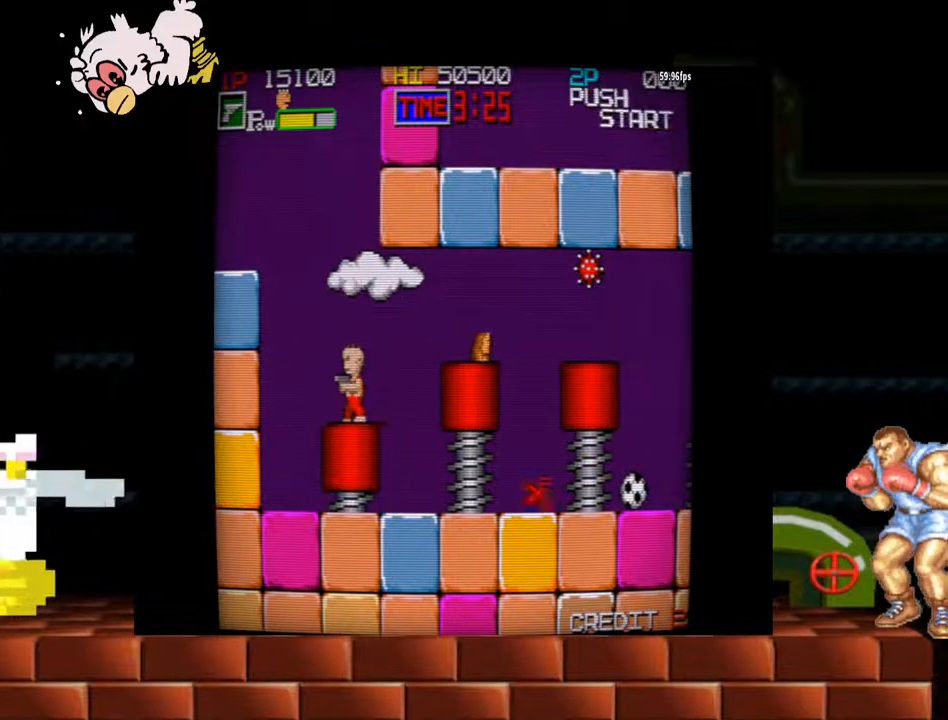
{"buttons": ["B"], "left_stick": "left", "events": [[33, "B", "up"], [133, "B", "down"], [200, "B", "up"], [233, "left_stick", "left"], [367, "B", "down"], [433, "B", "up"], [467, "B", "down"]]}
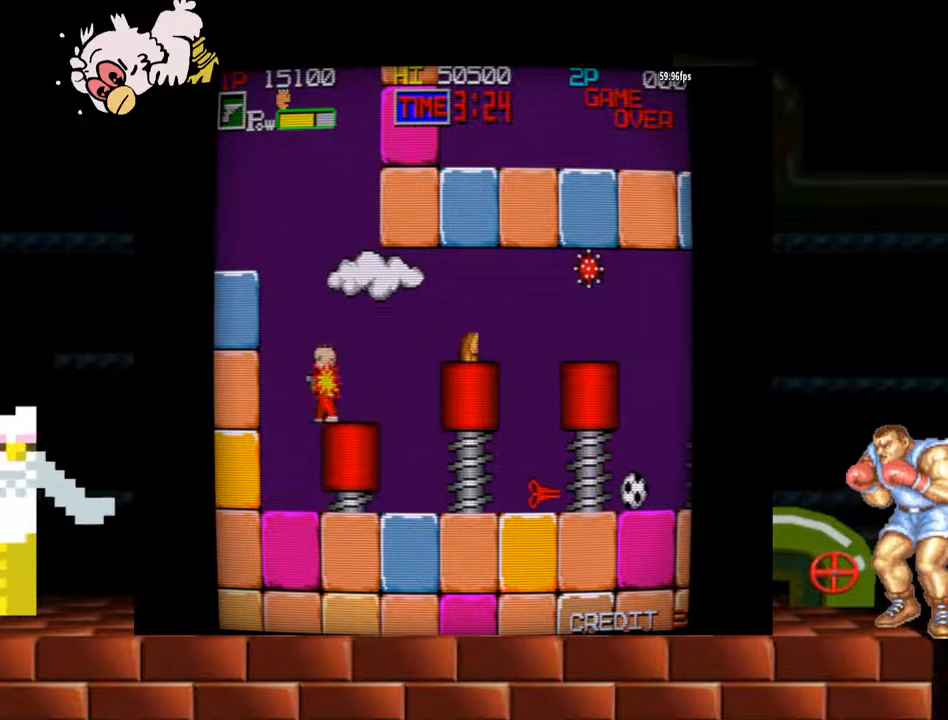
{"buttons": ["B"], "left_stick": "right", "events": [[33, "B", "up"], [200, "B", "down"], [233, "left_stick", "center"], [267, "B", "up"], [300, "B", "down"], [300, "left_stick", "right"], [333, "B", "up"], [400, "B", "down"], [467, "B", "up"], [500, "B", "down"]]}
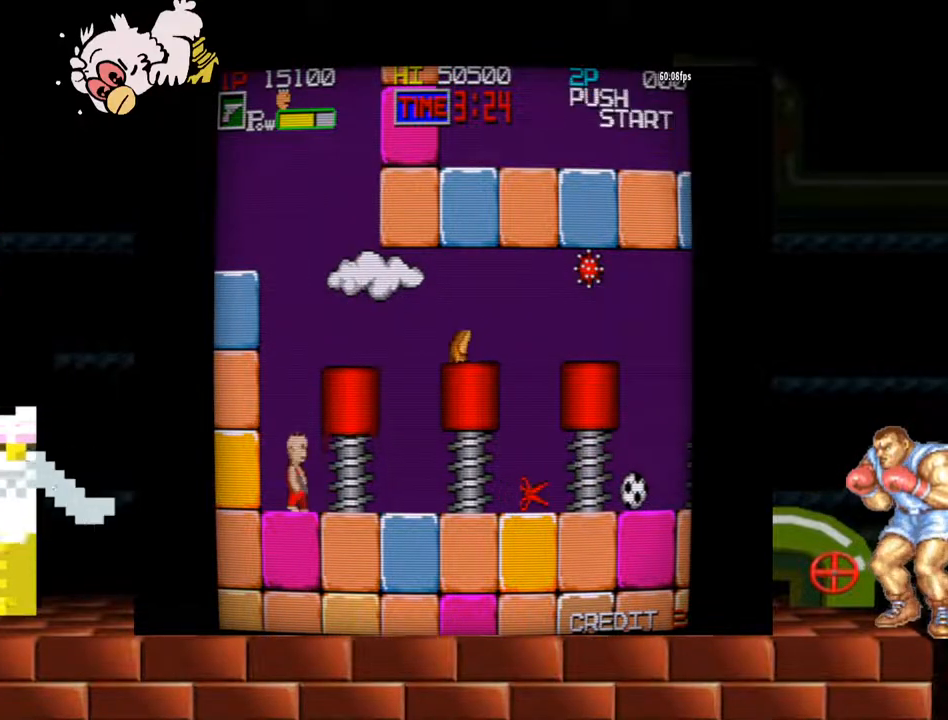
{"buttons": [], "left_stick": "right", "events": [[33, "B", "up"], [100, "B", "down"], [167, "B", "up"], [200, "B", "down"], [267, "B", "up"]]}
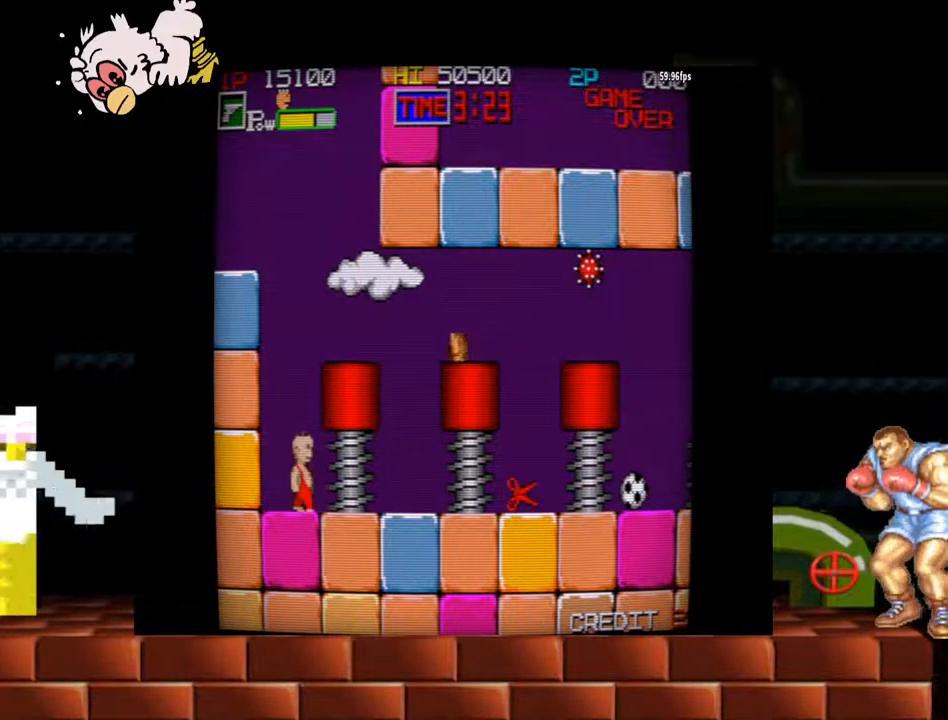
{"buttons": [], "left_stick": "right", "events": [[300, "B", "down"], [333, "B", "up"], [367, "B", "down"], [400, "B", "up"], [467, "B", "down"], [500, "B", "up"]]}
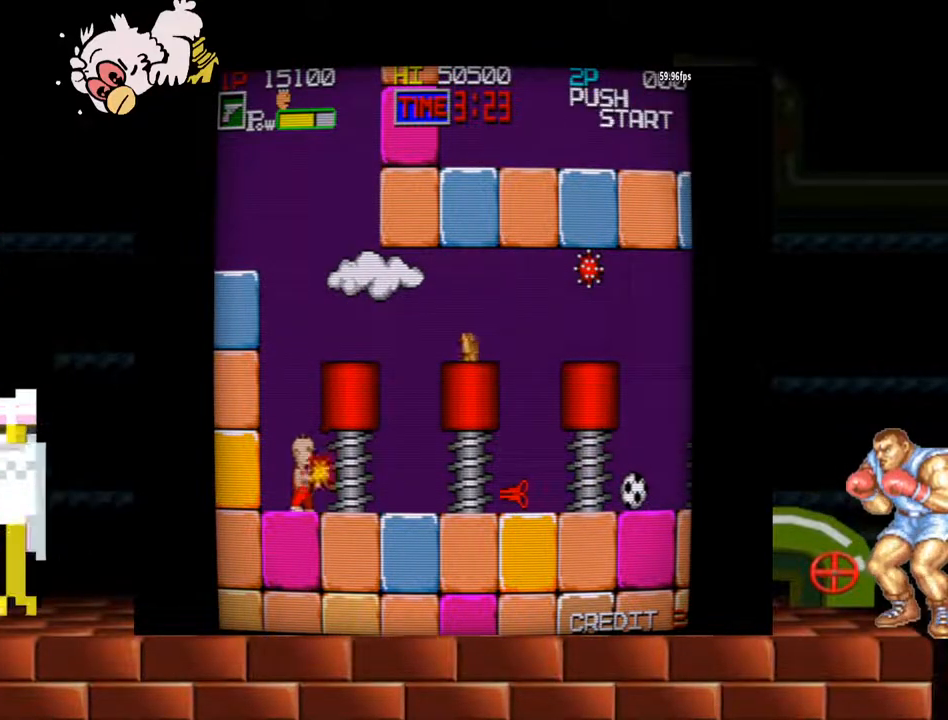
{"buttons": ["B"], "left_stick": "right", "events": [[33, "B", "down"], [67, "B", "up"], [133, "B", "down"], [167, "B", "up"], [200, "B", "down"], [267, "B", "up"], [300, "B", "down"], [333, "B", "up"], [367, "B", "down"], [433, "B", "up"], [467, "B", "down"]]}
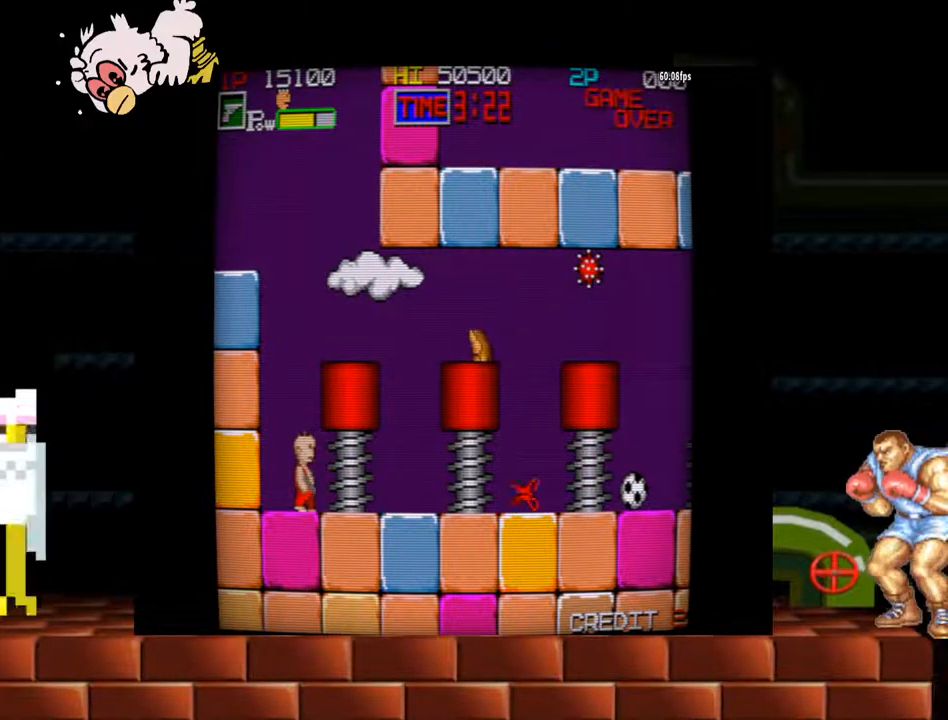
{"buttons": [], "left_stick": "right", "events": [[33, "B", "up"], [100, "left_stick", "center"], [133, "Y", "down"], [300, "left_stick", "right"], [500, "Y", "up"]]}
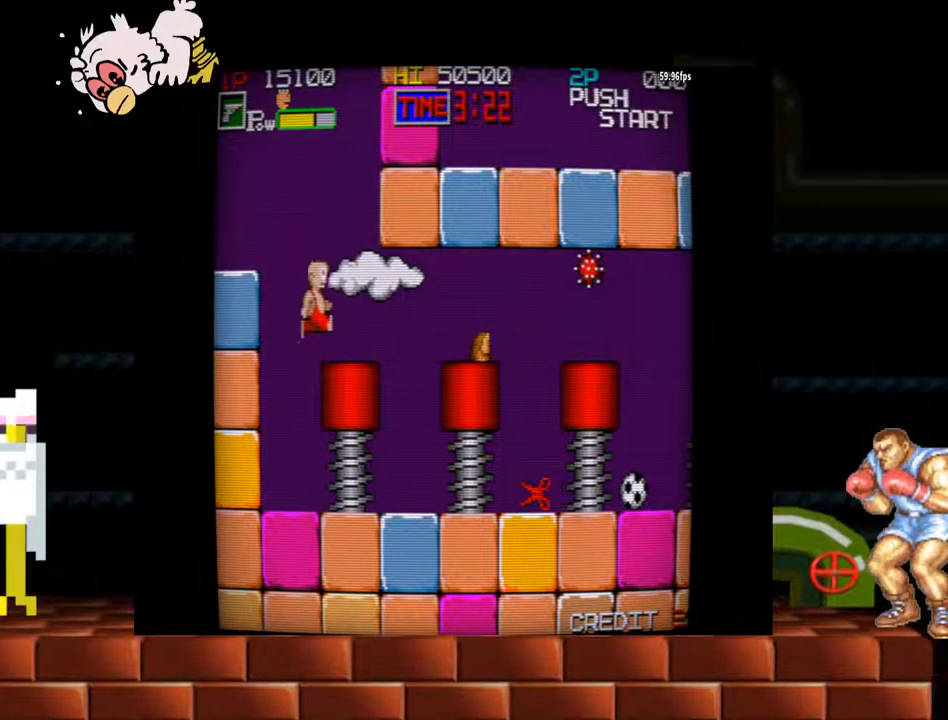
{"buttons": ["B"], "left_stick": "center", "events": [[33, "Y", "down"], [67, "Y", "up"], [200, "left_stick", "center"], [267, "B", "down"], [400, "B", "up"], [467, "B", "down"]]}
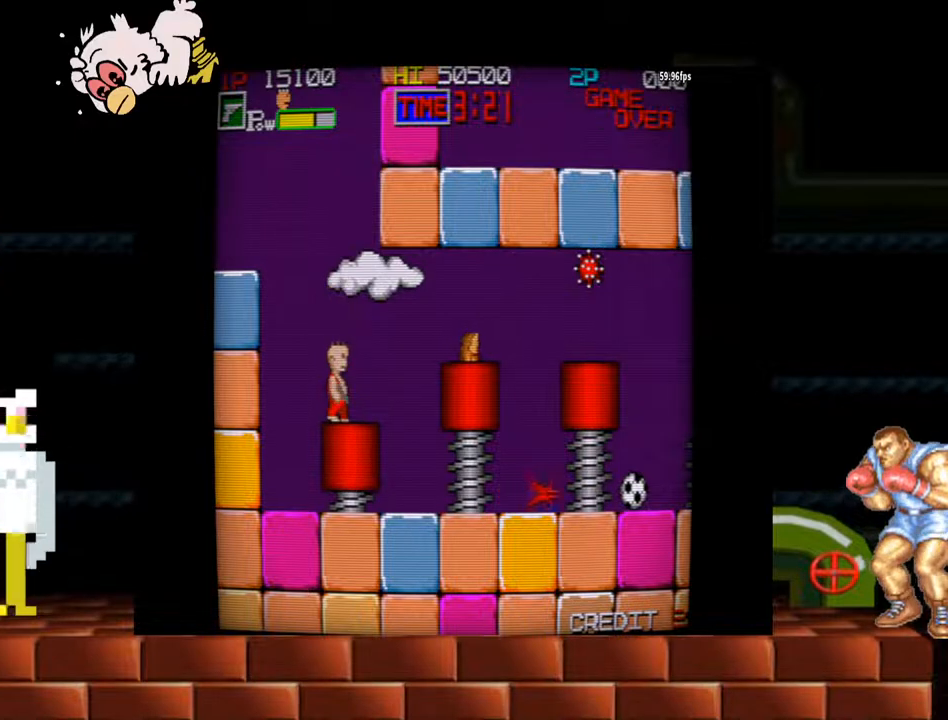
{"buttons": ["B"], "left_stick": "center", "events": [[100, "B", "up"], [167, "B", "down"], [200, "B", "up"], [233, "B", "down"], [300, "B", "up"], [333, "B", "down"], [367, "B", "up"], [433, "B", "down"], [467, "B", "up"], [500, "B", "down"]]}
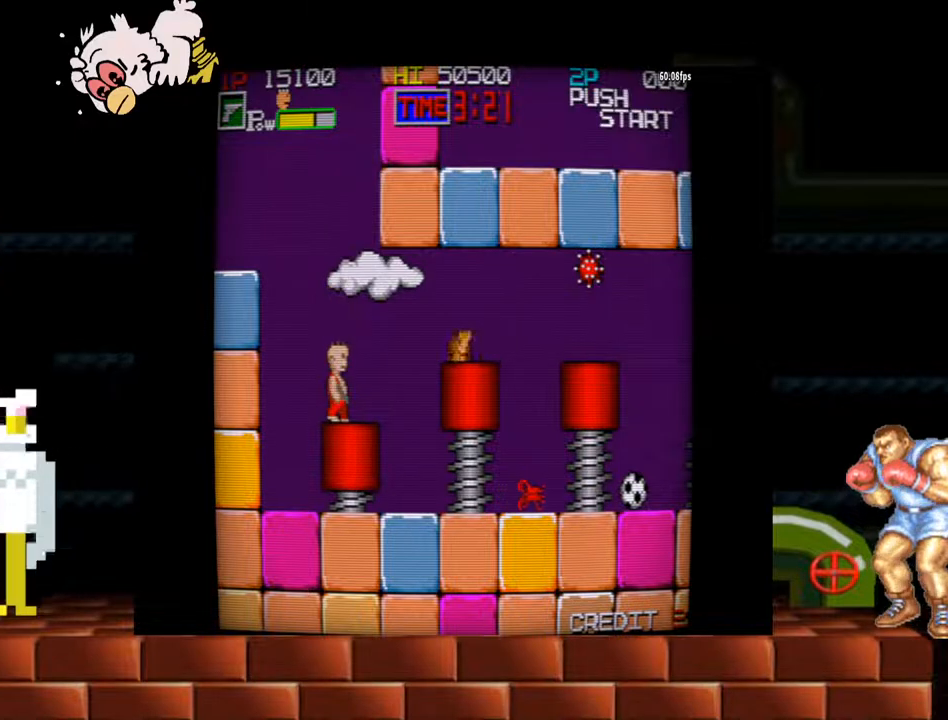
{"buttons": [], "left_stick": "right", "events": [[67, "B", "up"], [100, "B", "down"], [133, "B", "up"], [200, "B", "down"], [233, "B", "up"], [267, "B", "down"], [400, "B", "up"], [467, "left_stick", "right"]]}
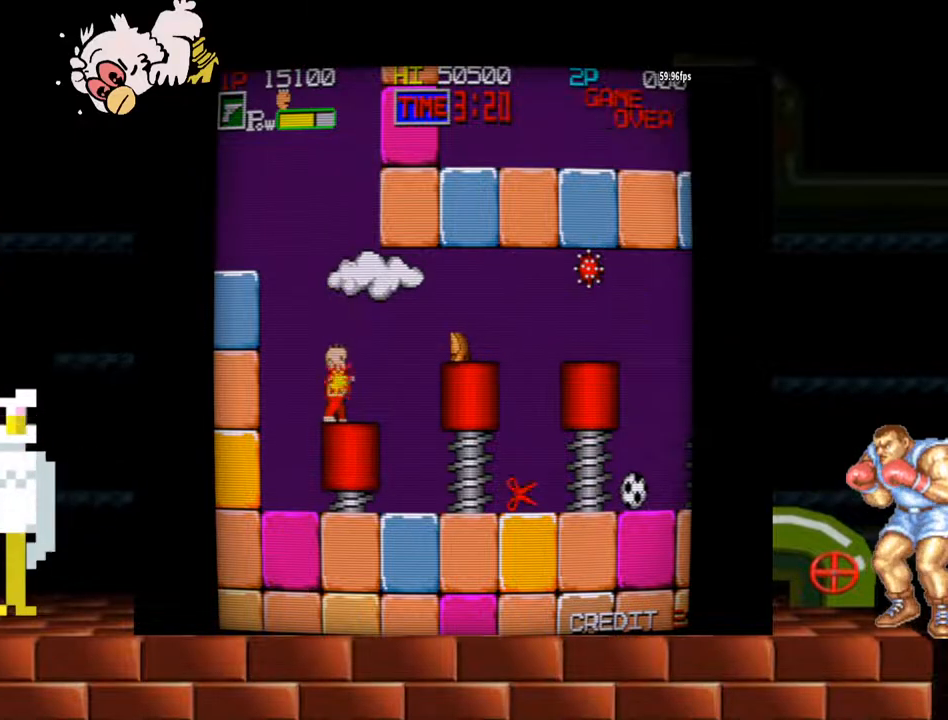
{"buttons": [], "left_stick": "center", "events": [[267, "left_stick", "center"], [433, "Y", "down"], [500, "Y", "up"]]}
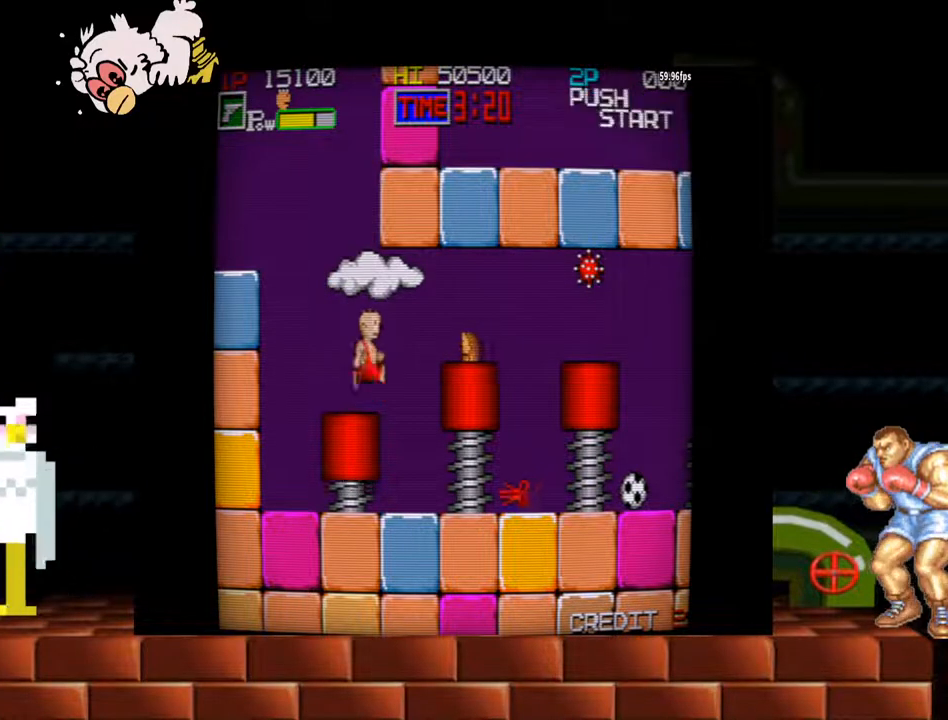
{"buttons": [], "left_stick": "center", "events": [[67, "B", "down"], [167, "B", "up"]]}
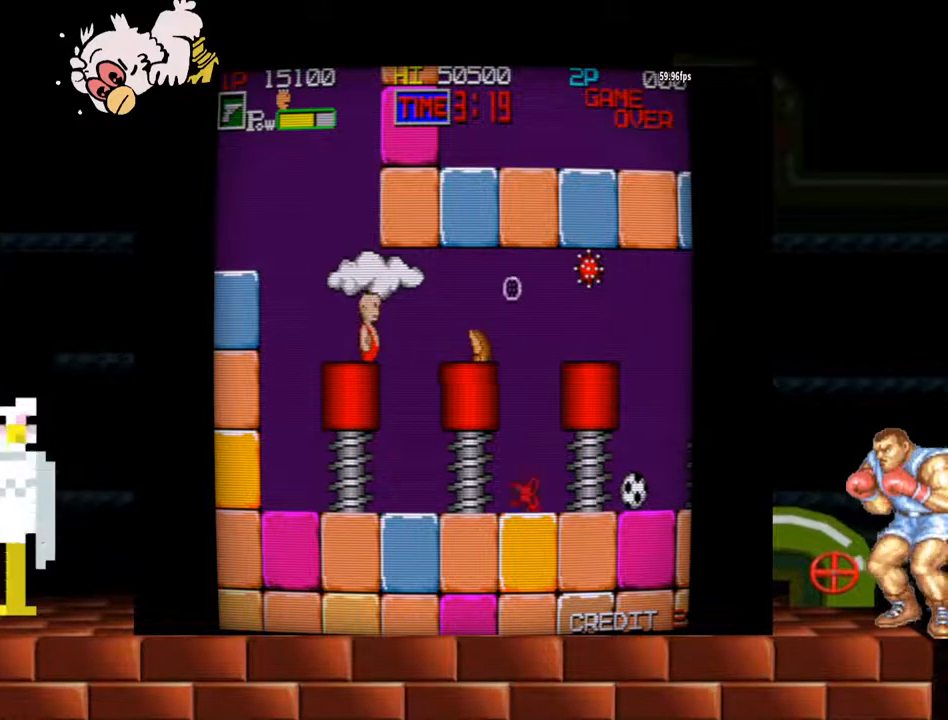
{"buttons": [], "left_stick": "center", "events": [[133, "B", "down"], [200, "B", "up"], [400, "B", "down"], [467, "B", "up"]]}
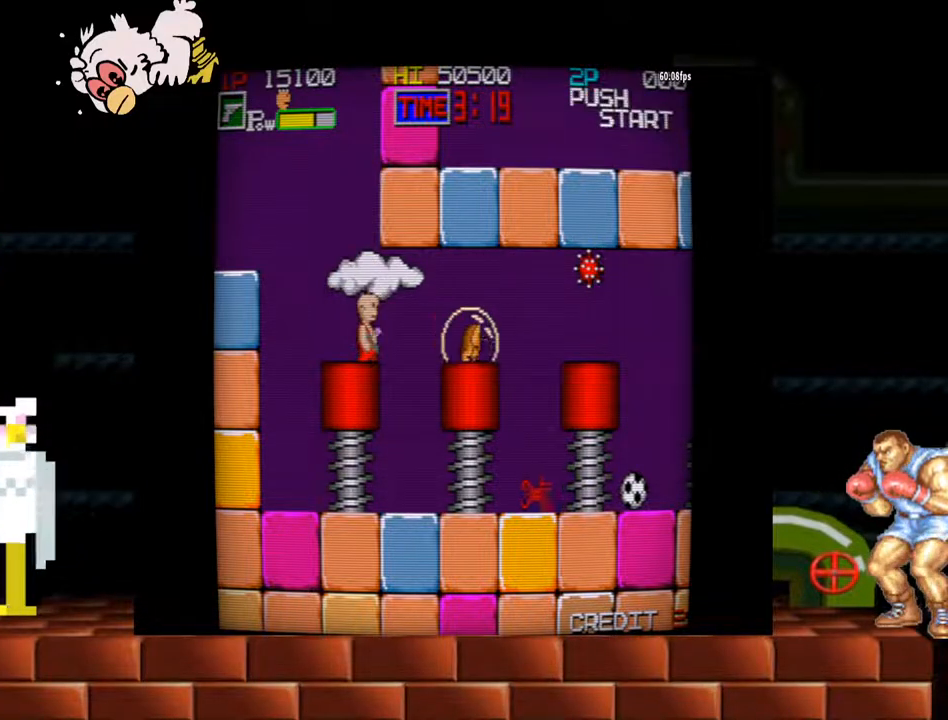
{"buttons": [], "left_stick": "right", "events": [[300, "left_stick", "right"]]}
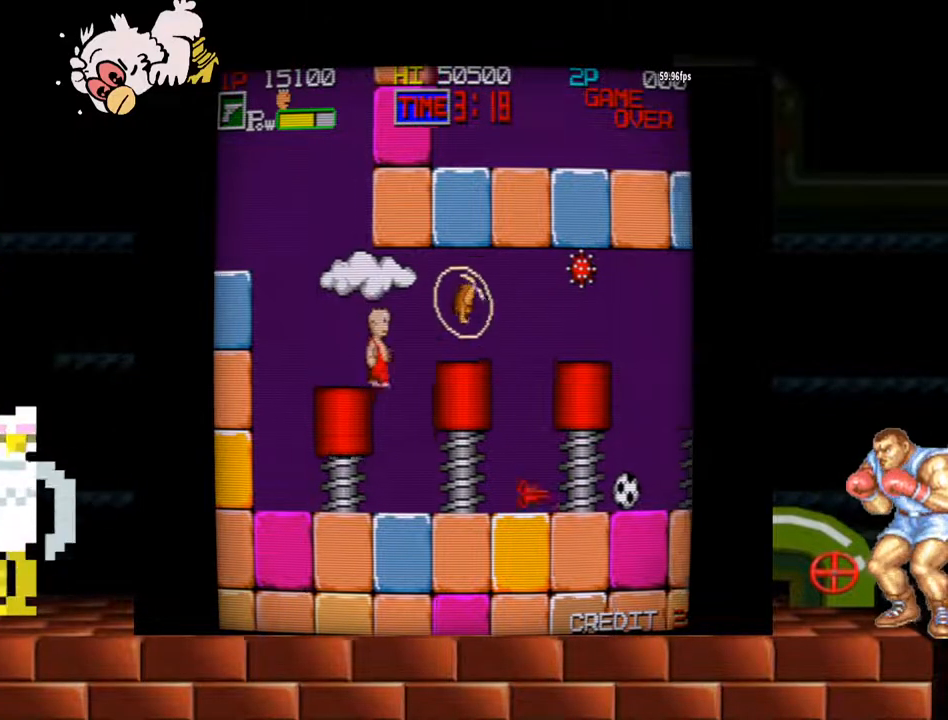
{"buttons": [], "left_stick": "center", "events": [[33, "Y", "down"], [233, "Y", "up"], [233, "left_stick", "center"]]}
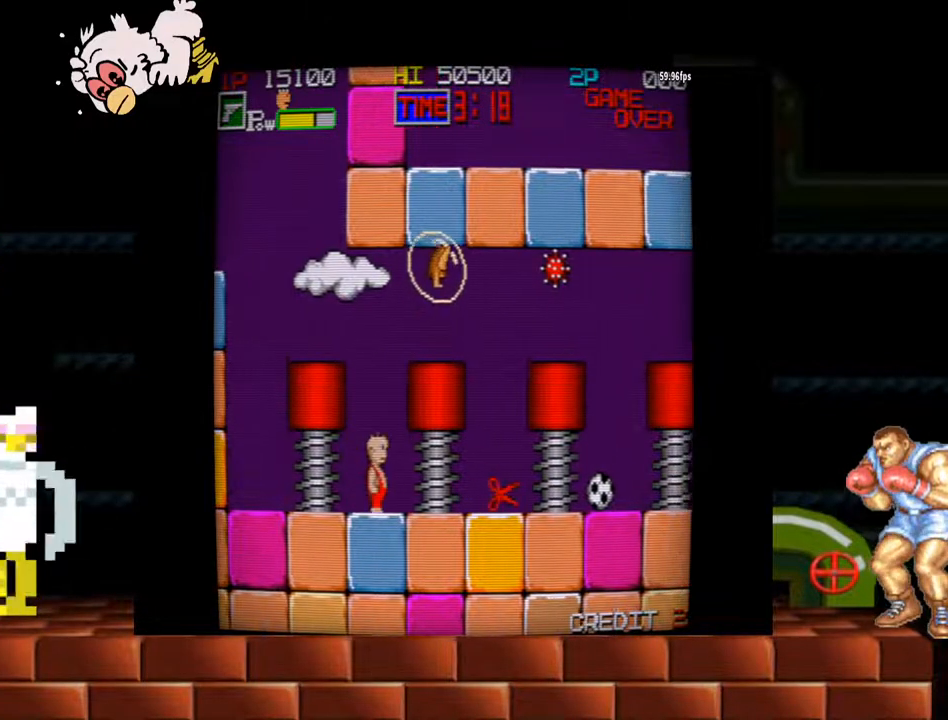
{"buttons": [], "left_stick": "center", "events": []}
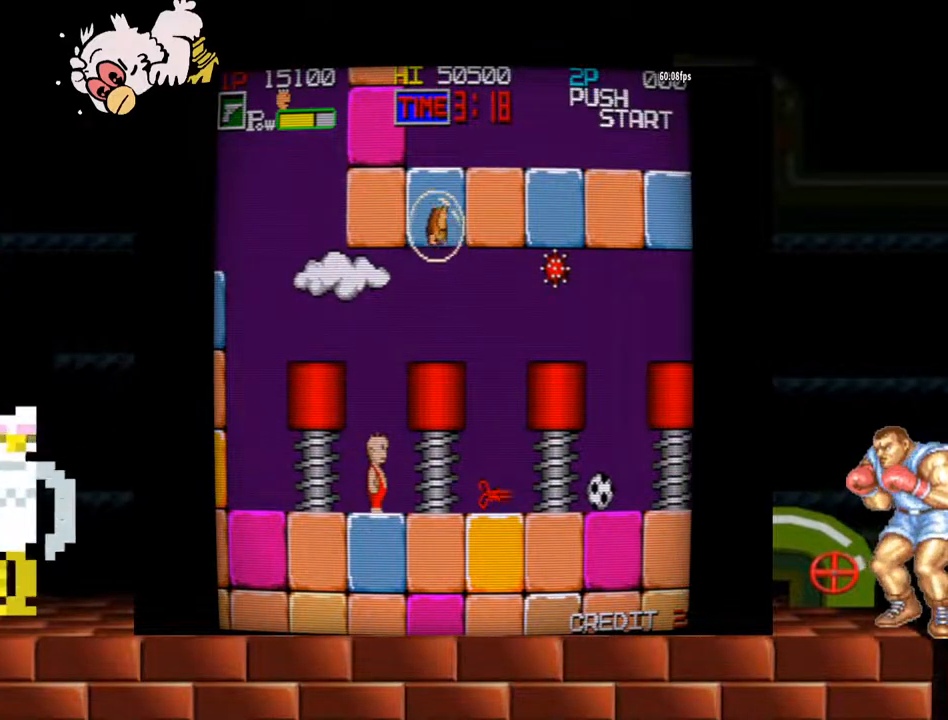
{"buttons": ["Y"], "left_stick": "center", "events": [[433, "Y", "down"]]}
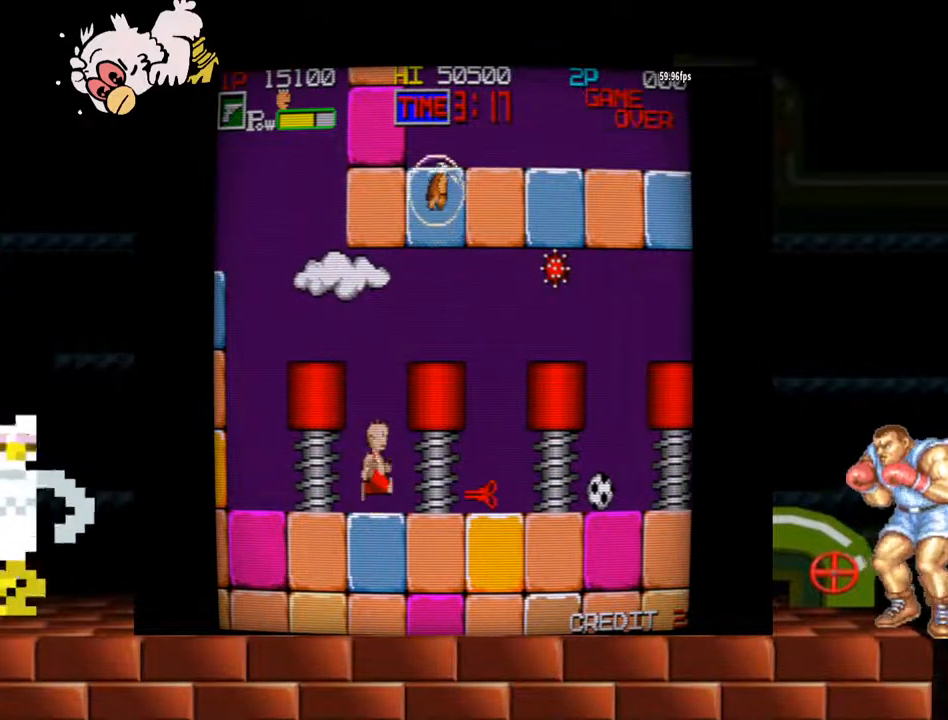
{"buttons": [], "left_stick": "center", "events": [[100, "left_stick", "right"], [367, "left_stick", "center"], [433, "Y", "up"]]}
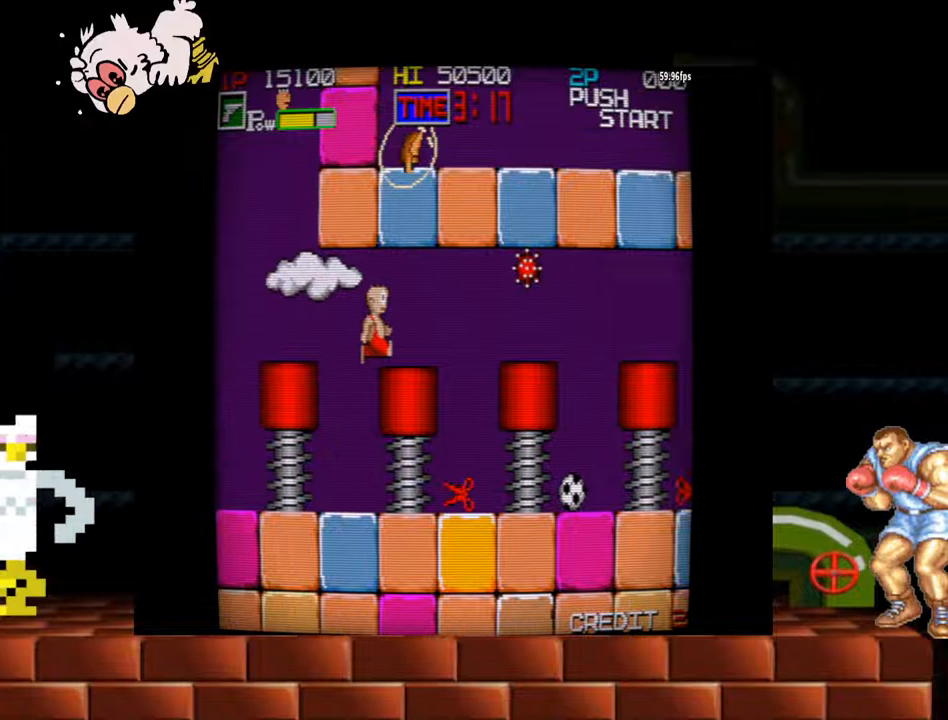
{"buttons": [], "left_stick": "center", "events": []}
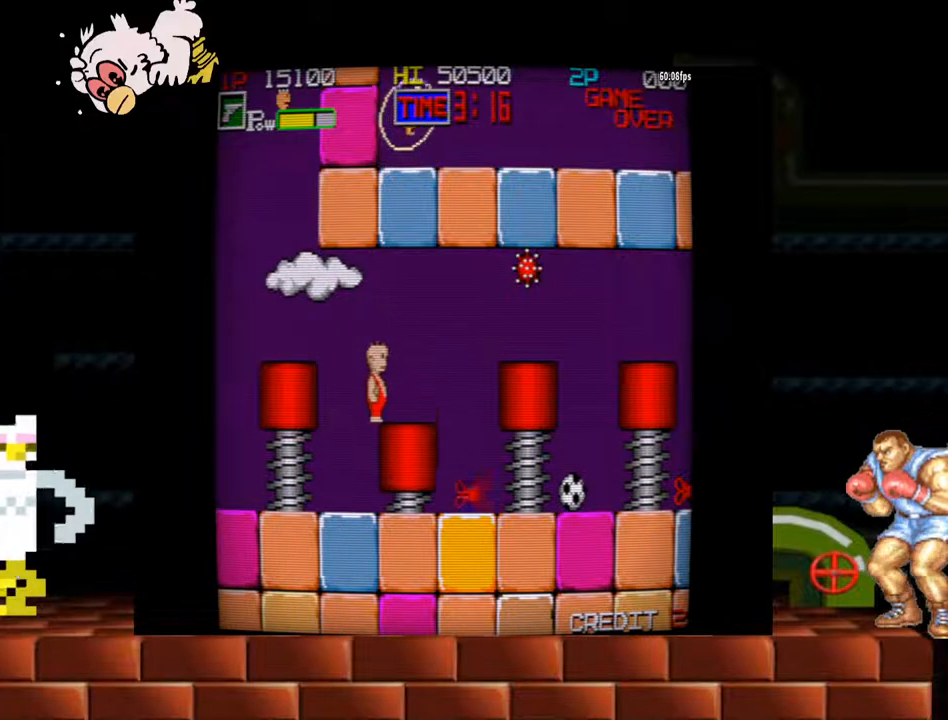
{"buttons": ["Y"], "left_stick": "center", "events": [[367, "left_stick", "right"], [400, "Y", "down"], [500, "left_stick", "center"]]}